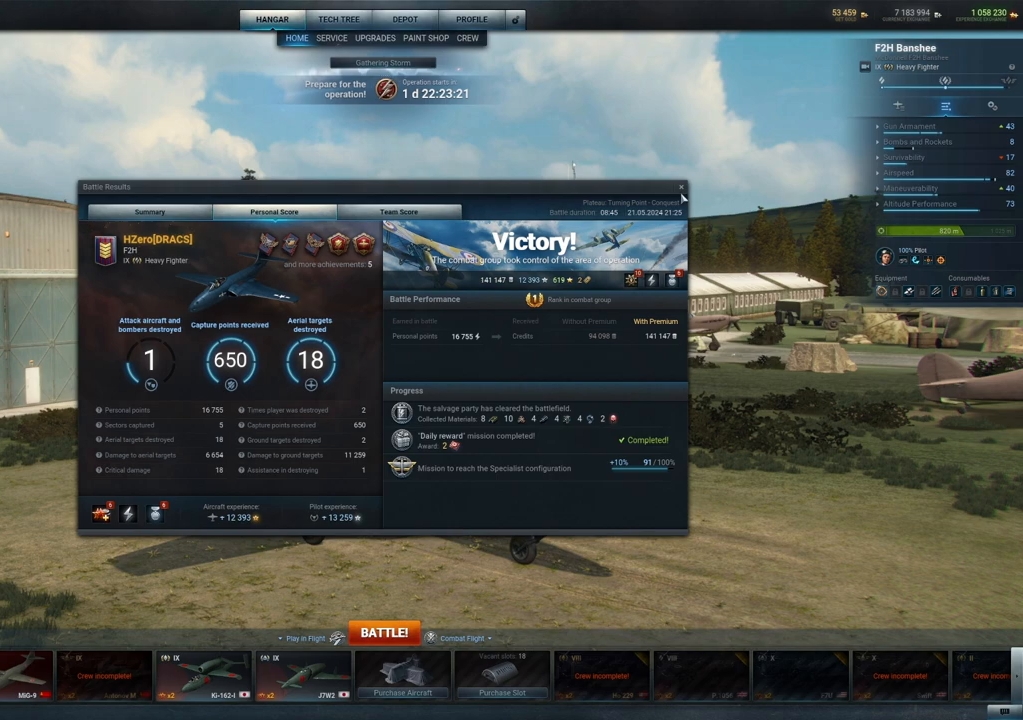
Gameplay with keyboard and mouse; each line is a JSON object with the keys and mouse buttons held at the frame after it. "events" lists presses ("down") and releases ("up") of "1", "2", "3", "4", "5", "a", "alt", "c", "caps_lock", "ctrl", "d", "e", "f", "g", "q", "r", "s", "shift", "space", "t", "tab", "v", "w", "x", "z", "mouse_left", "mouse_wheel" and "mouse_right" between this image and that frame as [ms after this image, input, new state], when the widget could be followed in between. "mouse_left", "mouse_wheel", "mouse_right" = the "left", "wheel", "right" buttons of the "mouse" list. No other keys are recorded. "wheel" means that the mouse wheel is clicked or scrolled. "mouse_move" is the direction in which the mouse moves at that frame (one of eight, or "still"), when it could be read.
{"keys": [], "mouse": [], "mouse_move": "up-right", "events": []}
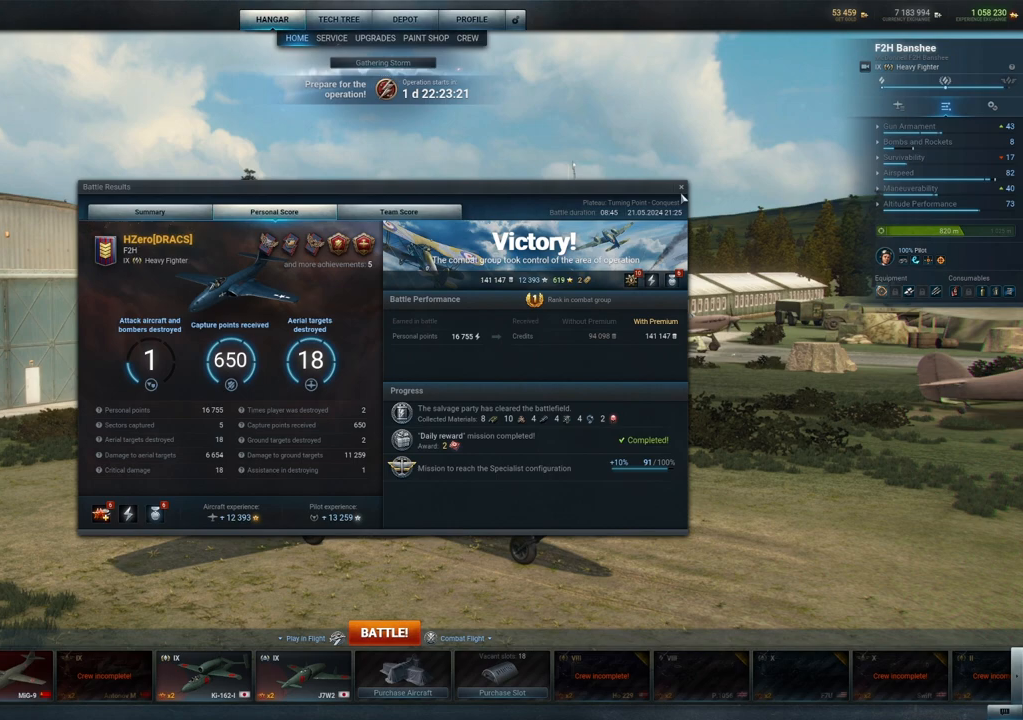
{"keys": [], "mouse": [], "mouse_move": "up-right", "events": []}
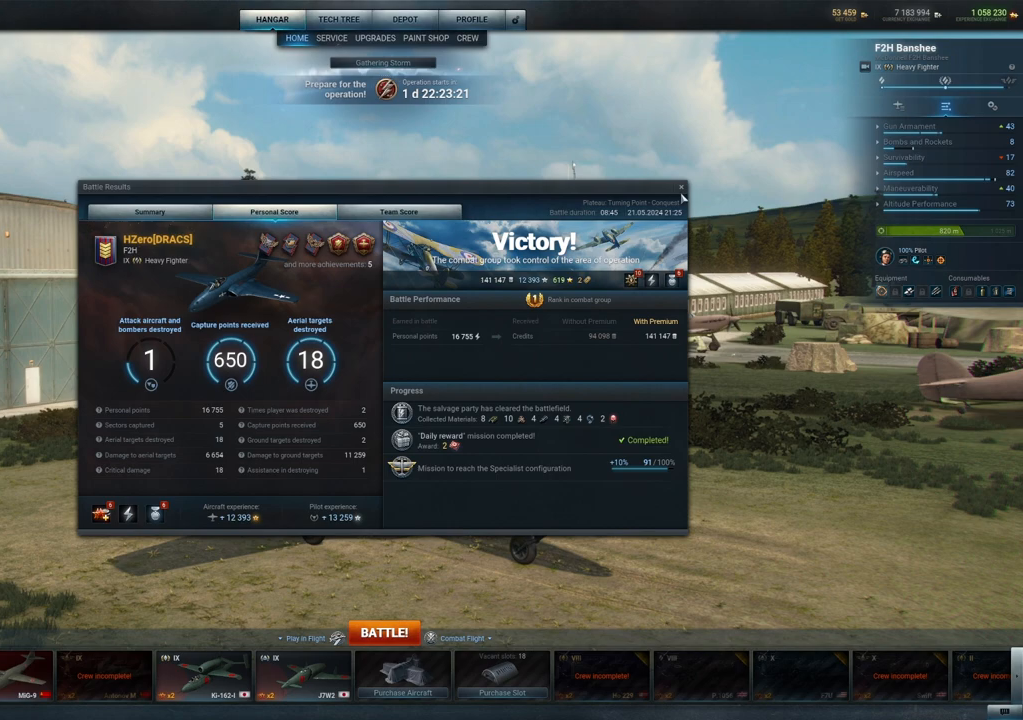
{"keys": [], "mouse": [], "mouse_move": "up-right", "events": []}
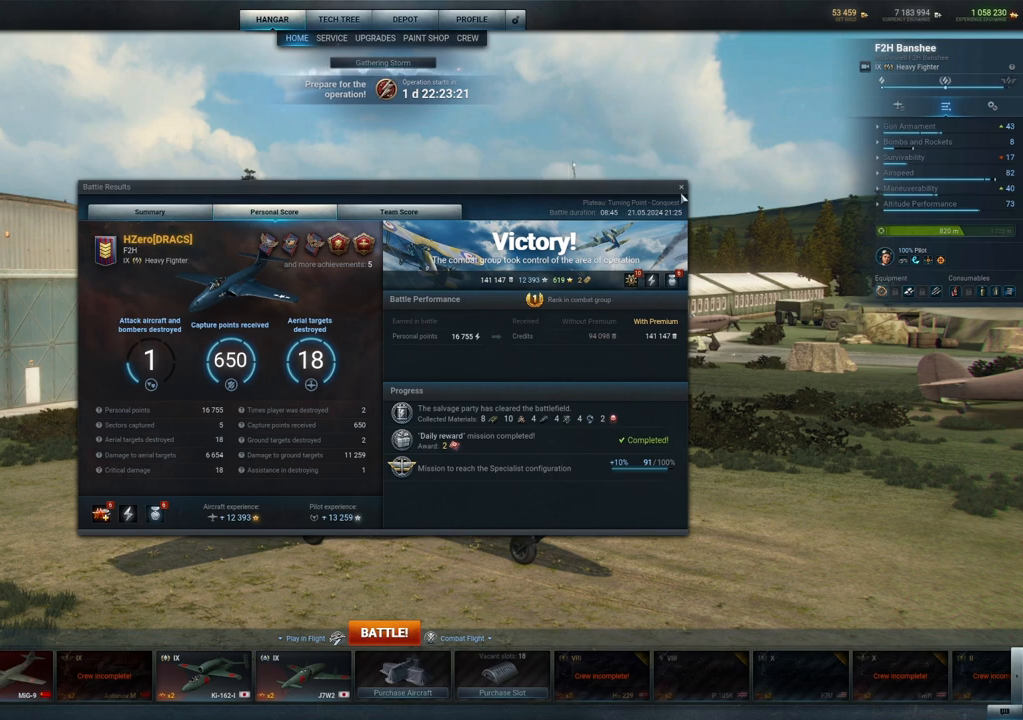
{"keys": [], "mouse": [], "mouse_move": "up-right", "events": []}
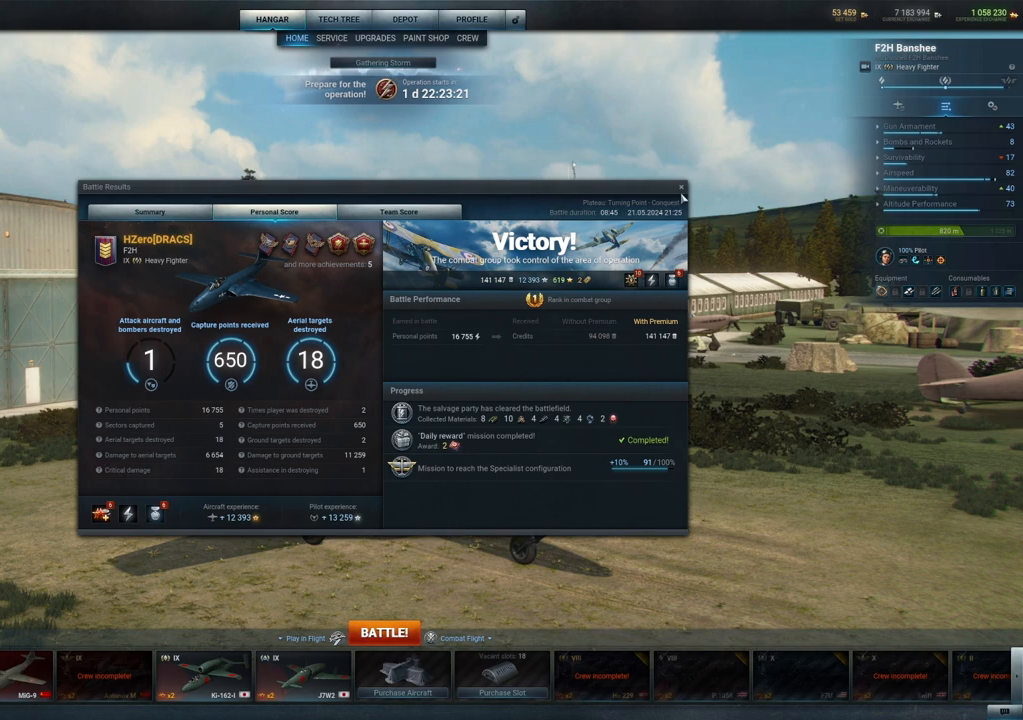
{"keys": [], "mouse": [], "mouse_move": "up-right", "events": []}
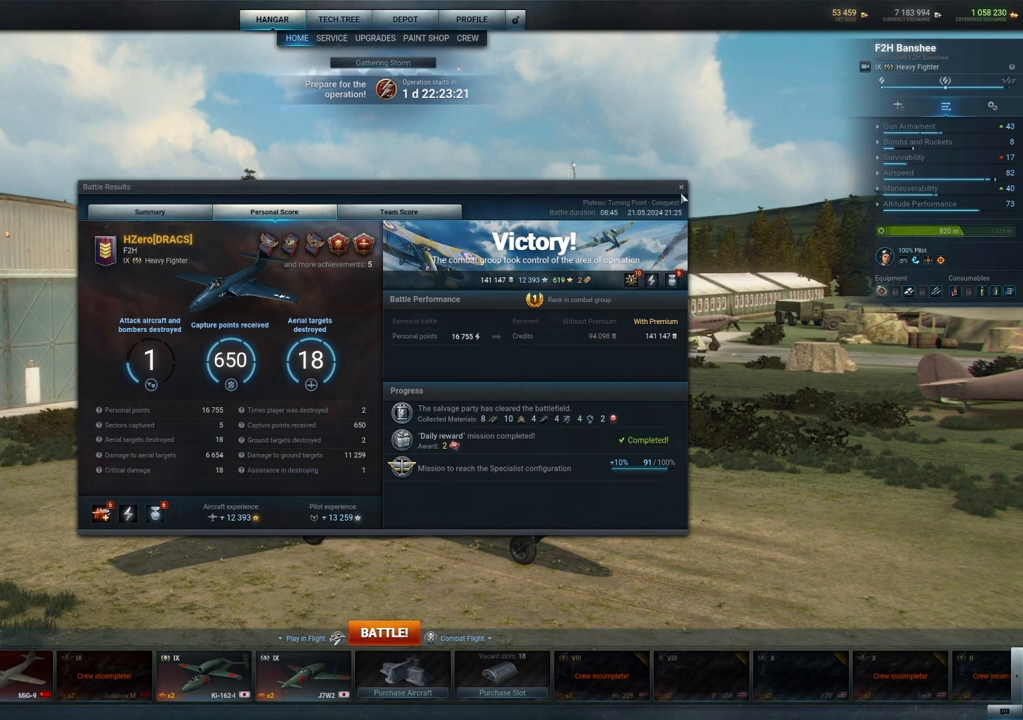
{"keys": [], "mouse": [], "mouse_move": "up-right", "events": []}
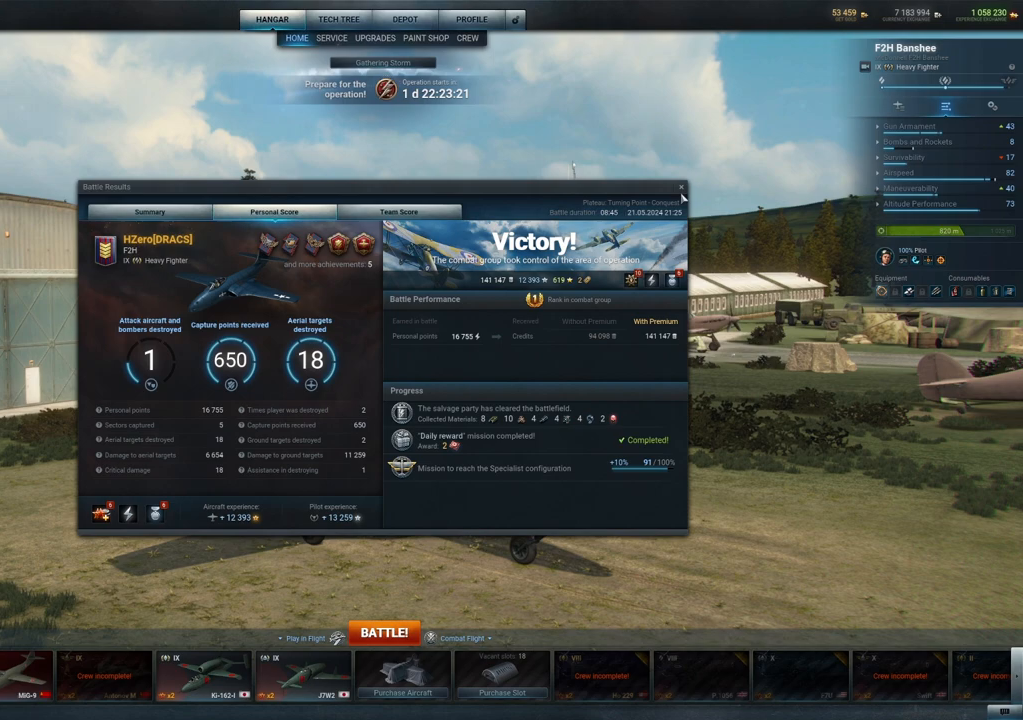
{"keys": [], "mouse": [], "mouse_move": "up-right", "events": []}
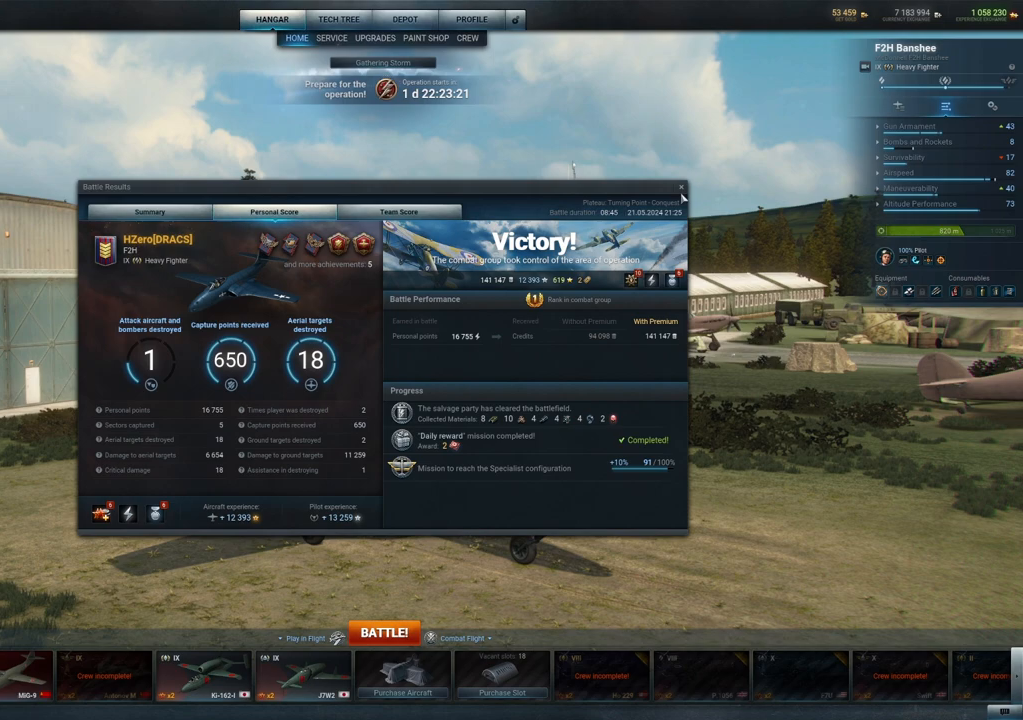
{"keys": [], "mouse": [], "mouse_move": "up-right", "events": []}
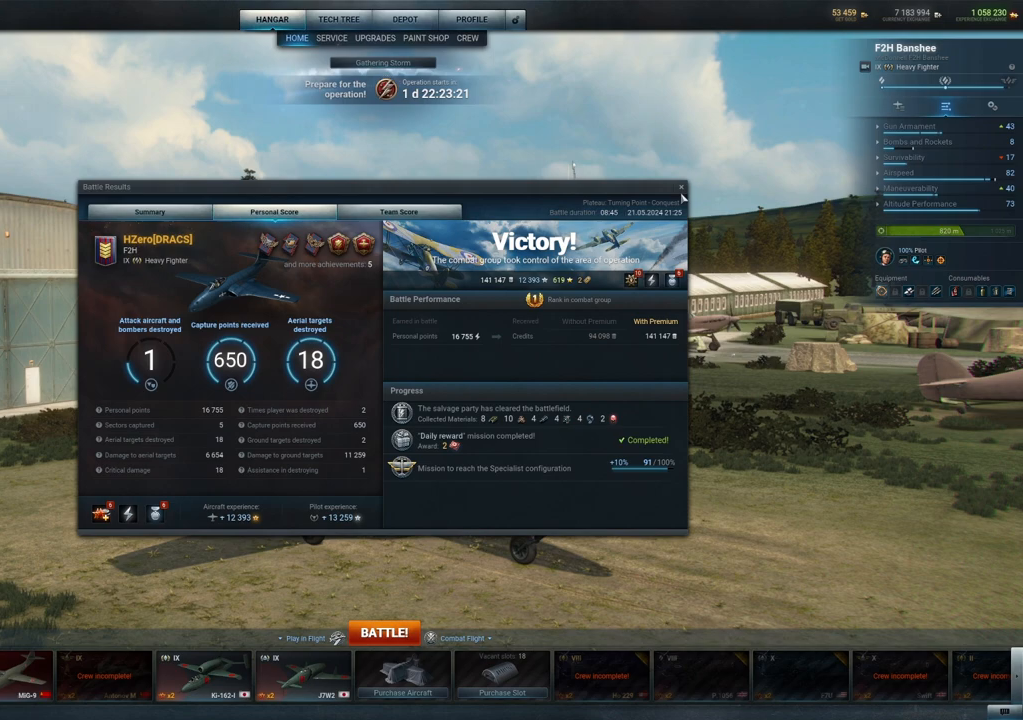
{"keys": [], "mouse": [], "mouse_move": "up-right", "events": []}
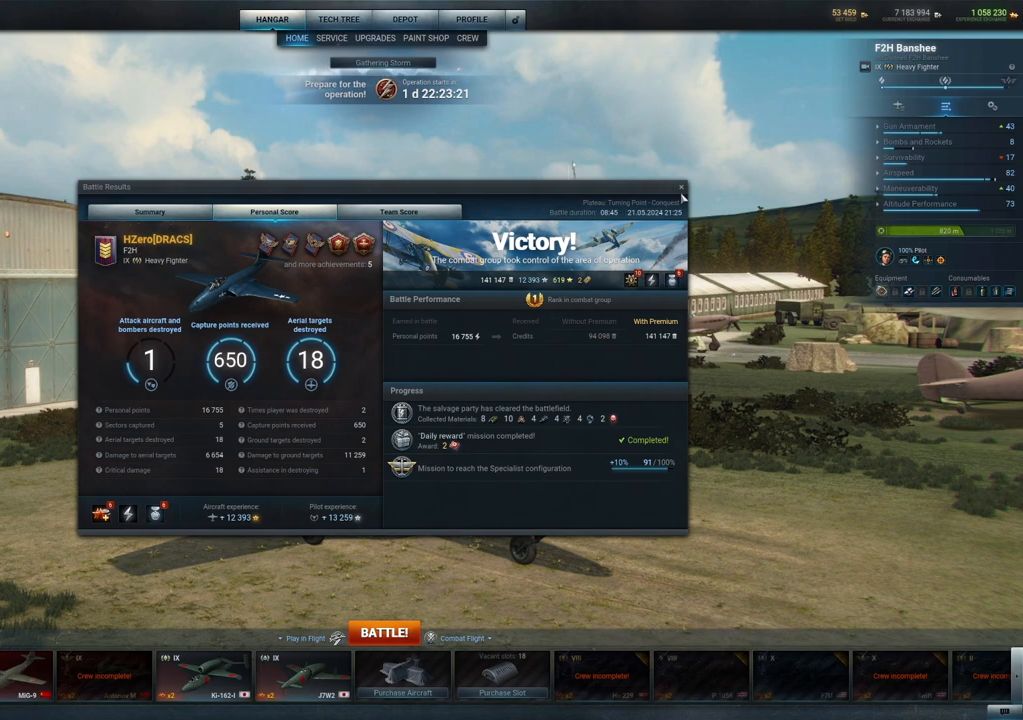
{"keys": [], "mouse": [], "mouse_move": "up-right", "events": []}
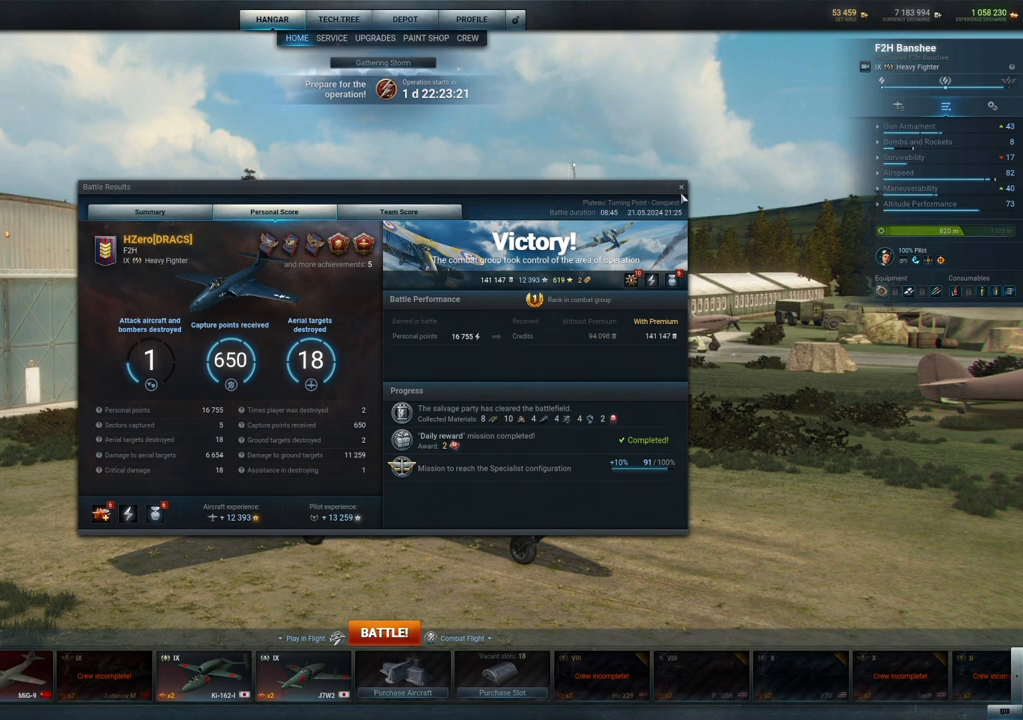
{"keys": [], "mouse": [], "mouse_move": "up-right", "events": []}
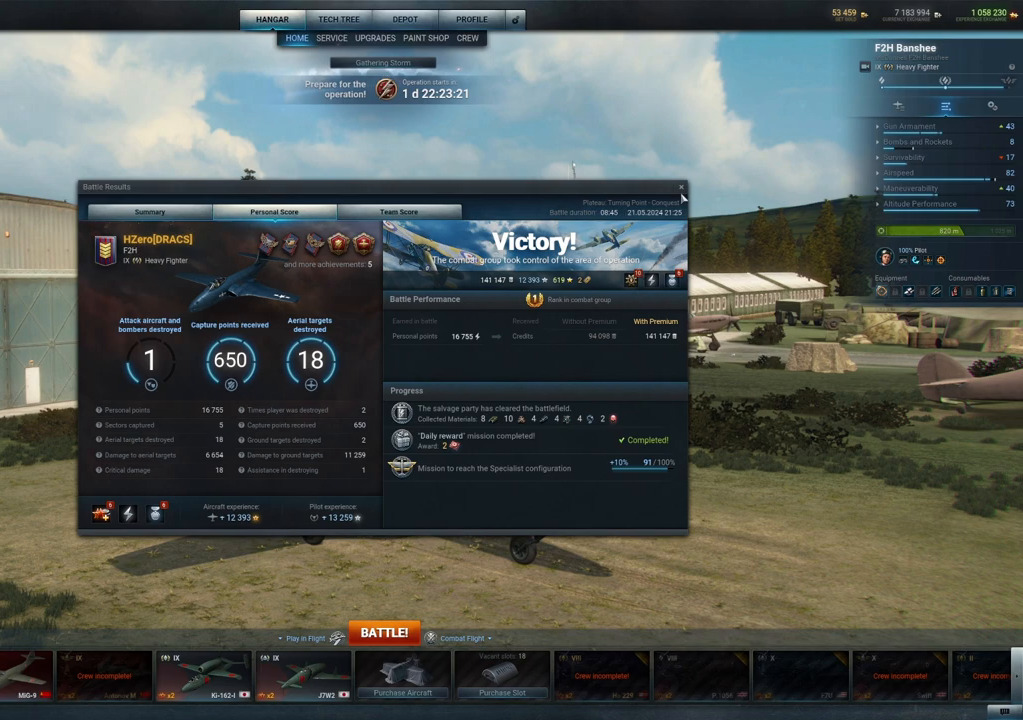
{"keys": [], "mouse": [], "mouse_move": "up-right", "events": []}
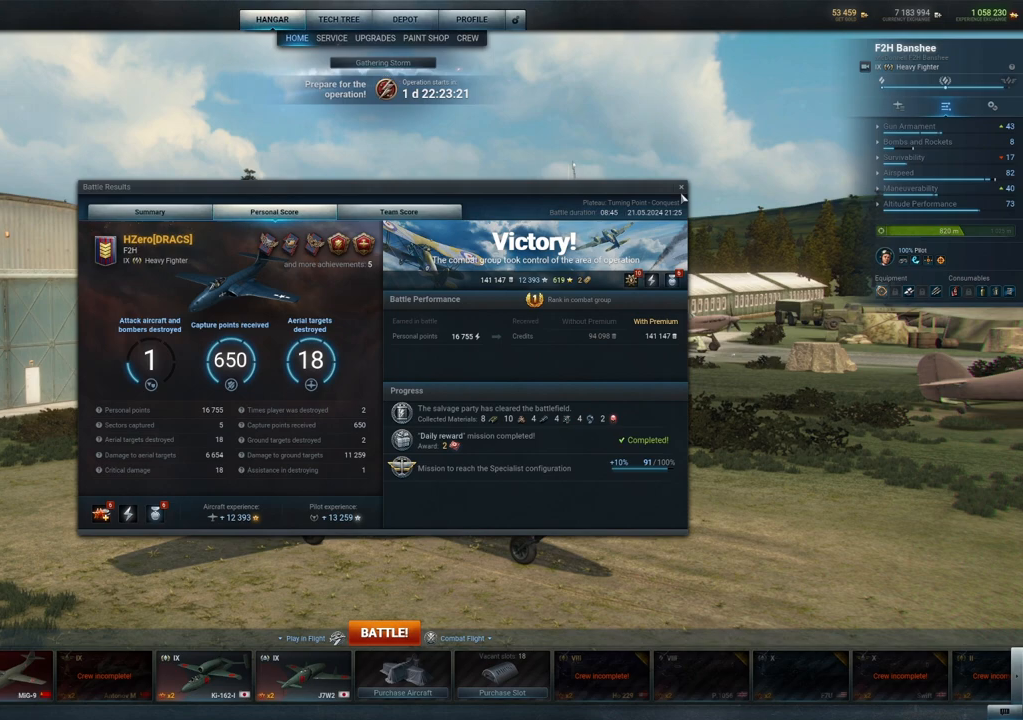
{"keys": [], "mouse": [], "mouse_move": "up-right", "events": []}
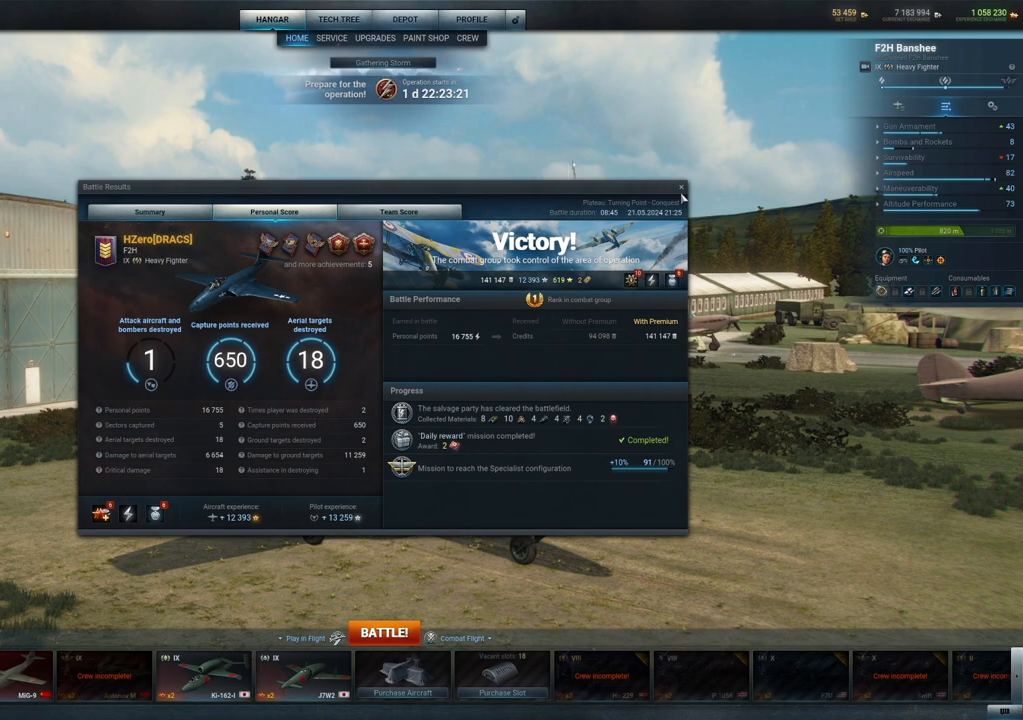
{"keys": [], "mouse": [], "mouse_move": "up-right", "events": []}
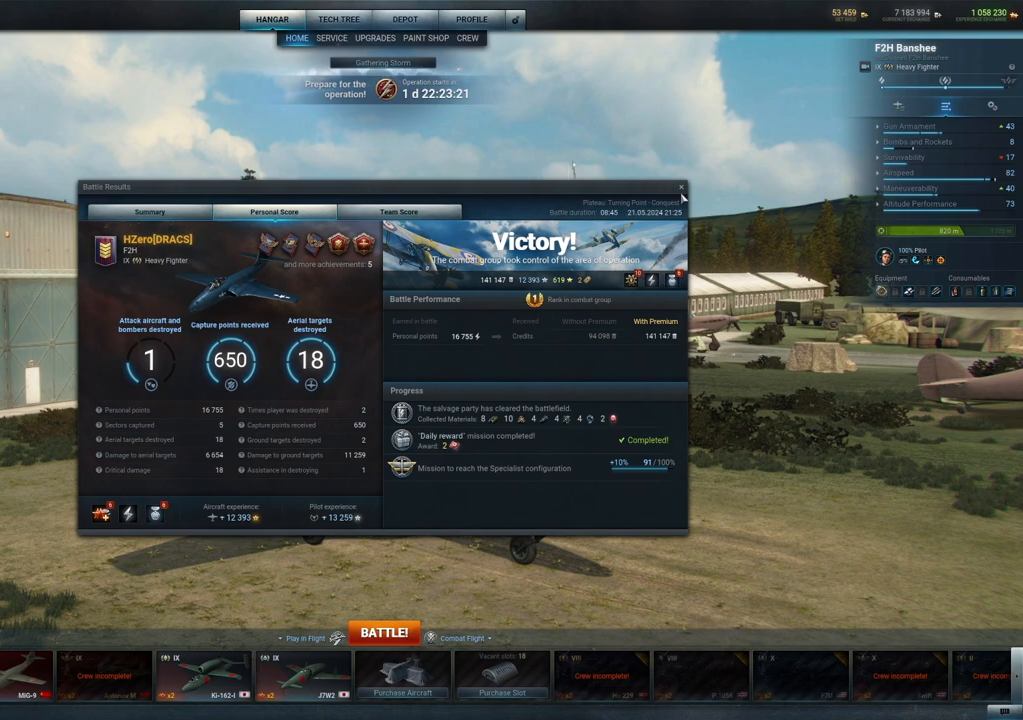
{"keys": [], "mouse": [], "mouse_move": "up-right", "events": []}
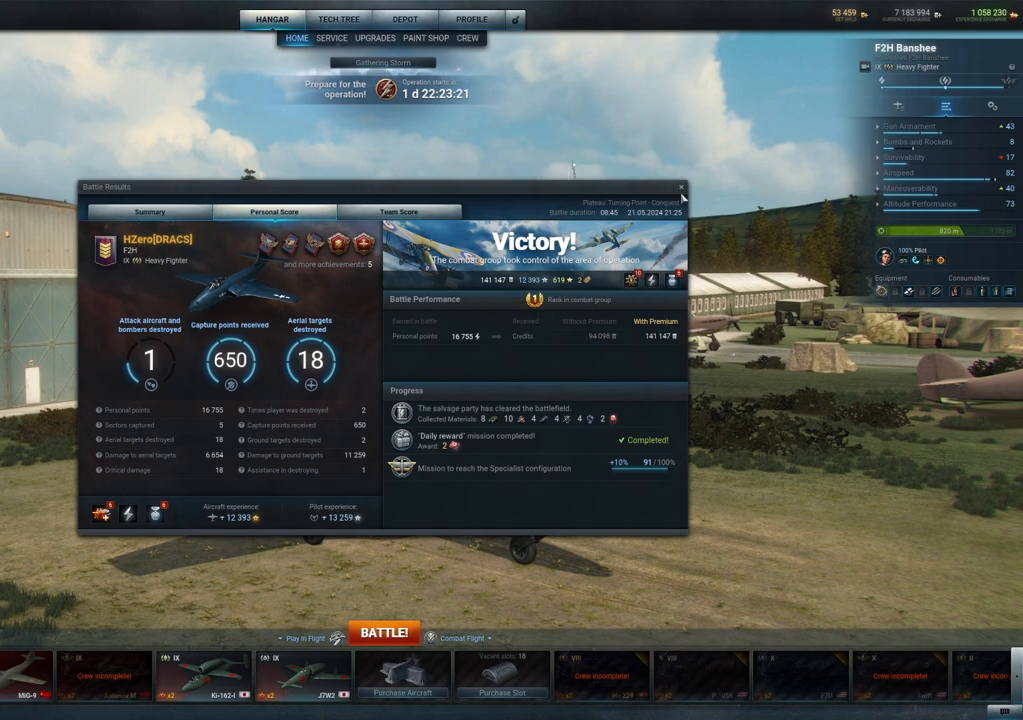
{"keys": [], "mouse": [], "mouse_move": "up-right", "events": []}
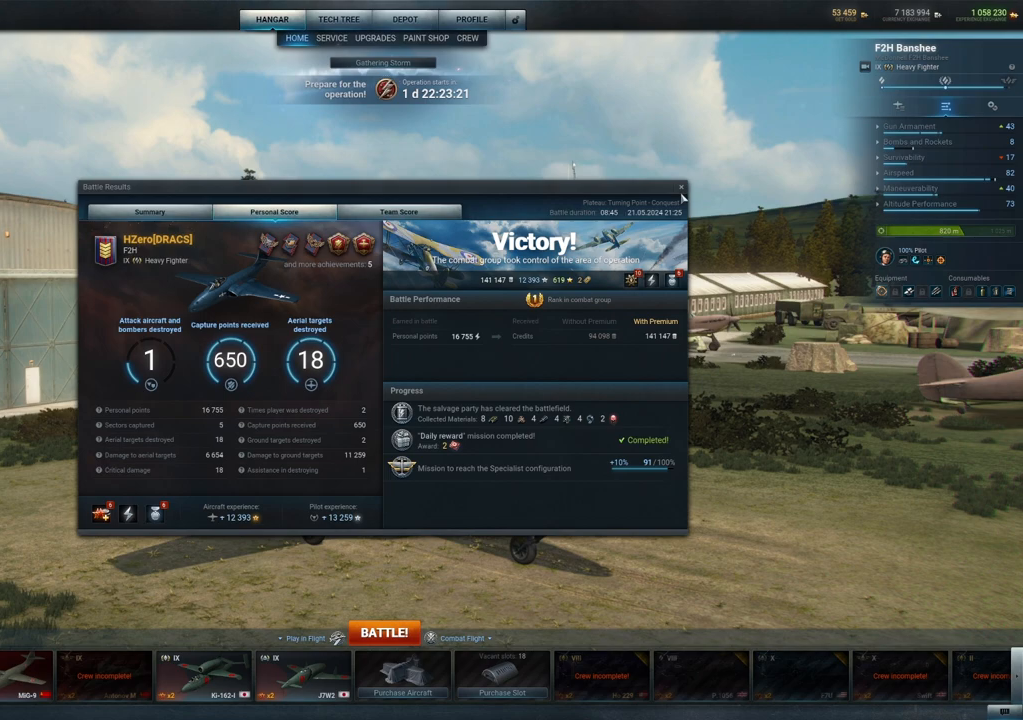
{"keys": [], "mouse": [], "mouse_move": "up-right", "events": []}
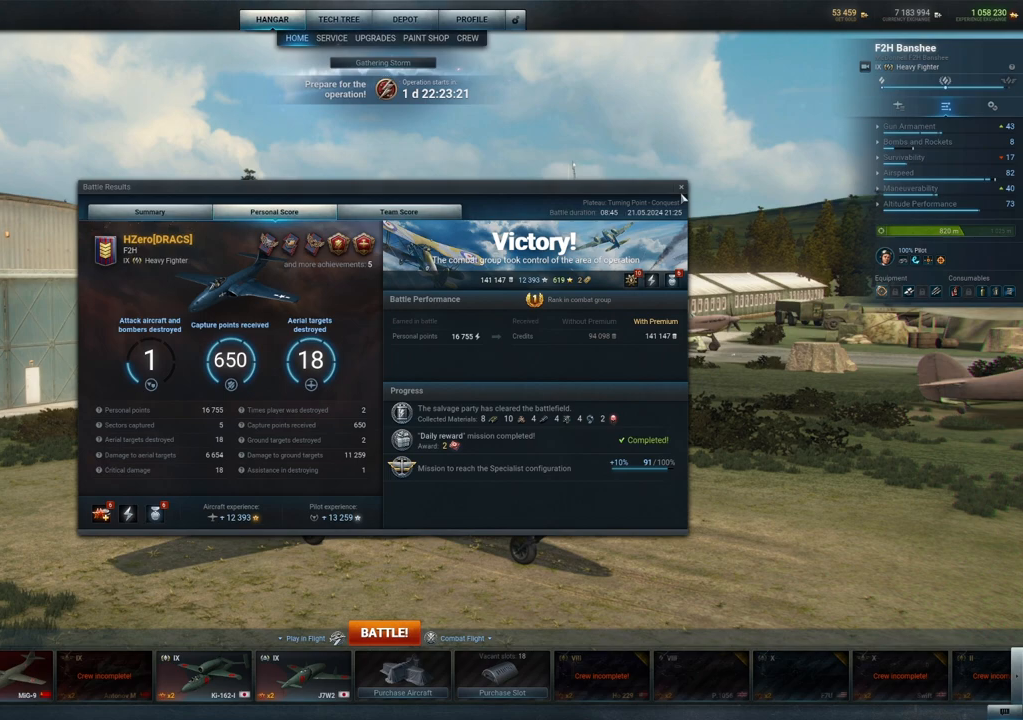
{"keys": [], "mouse": [], "mouse_move": "up-right", "events": []}
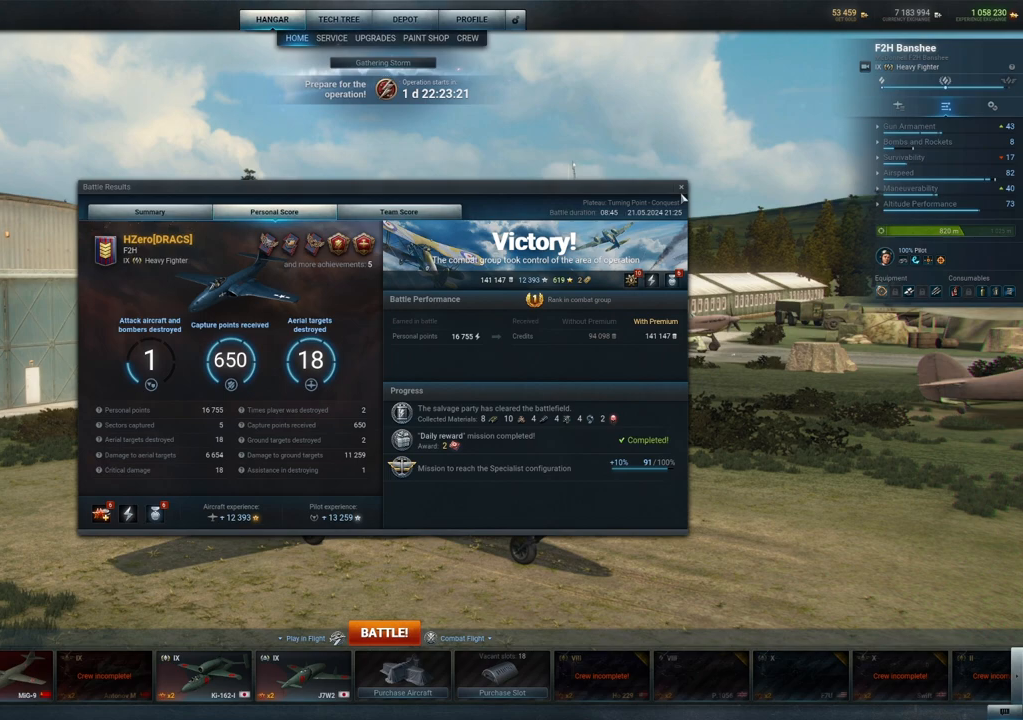
{"keys": [], "mouse": [], "mouse_move": "up-right", "events": []}
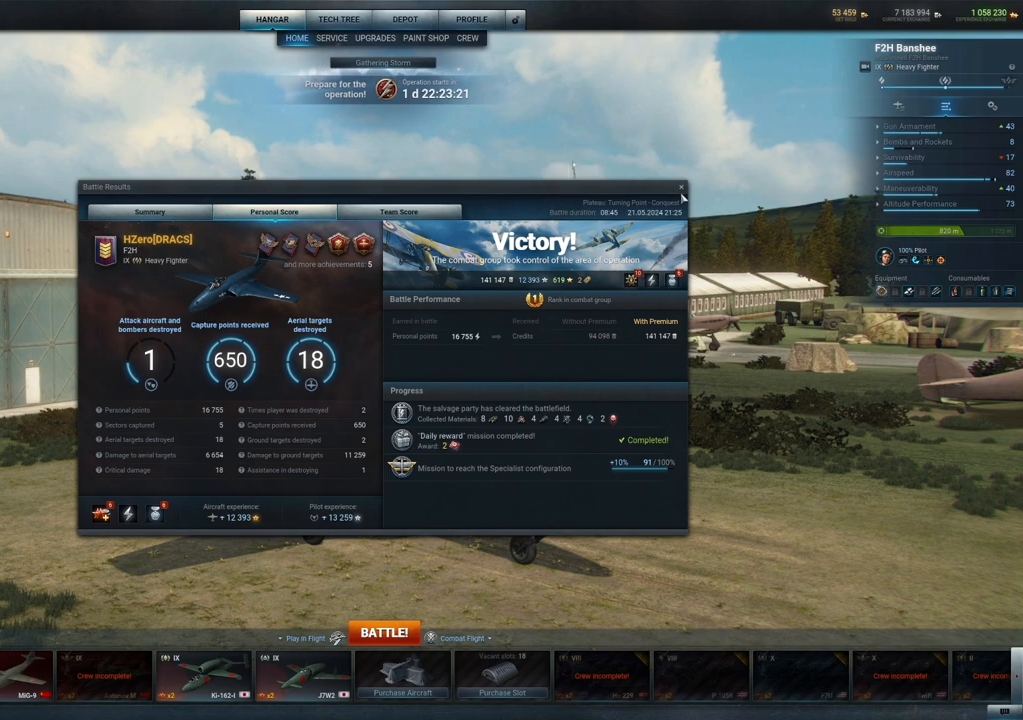
{"keys": [], "mouse": [], "mouse_move": "up-right", "events": []}
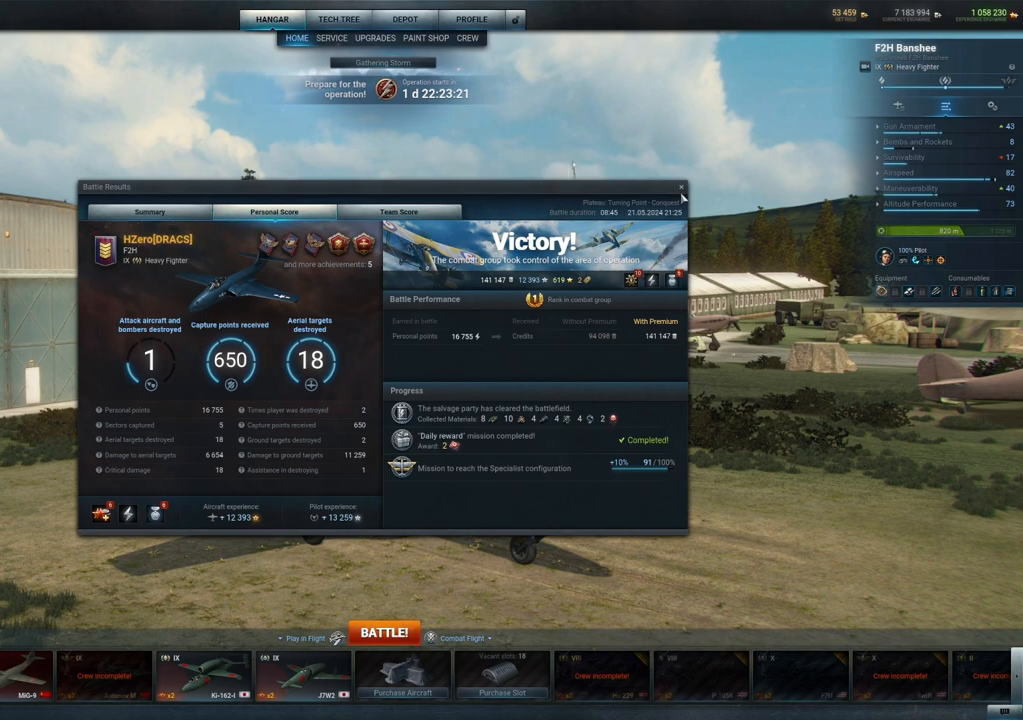
{"keys": [], "mouse": [], "mouse_move": "up-right", "events": []}
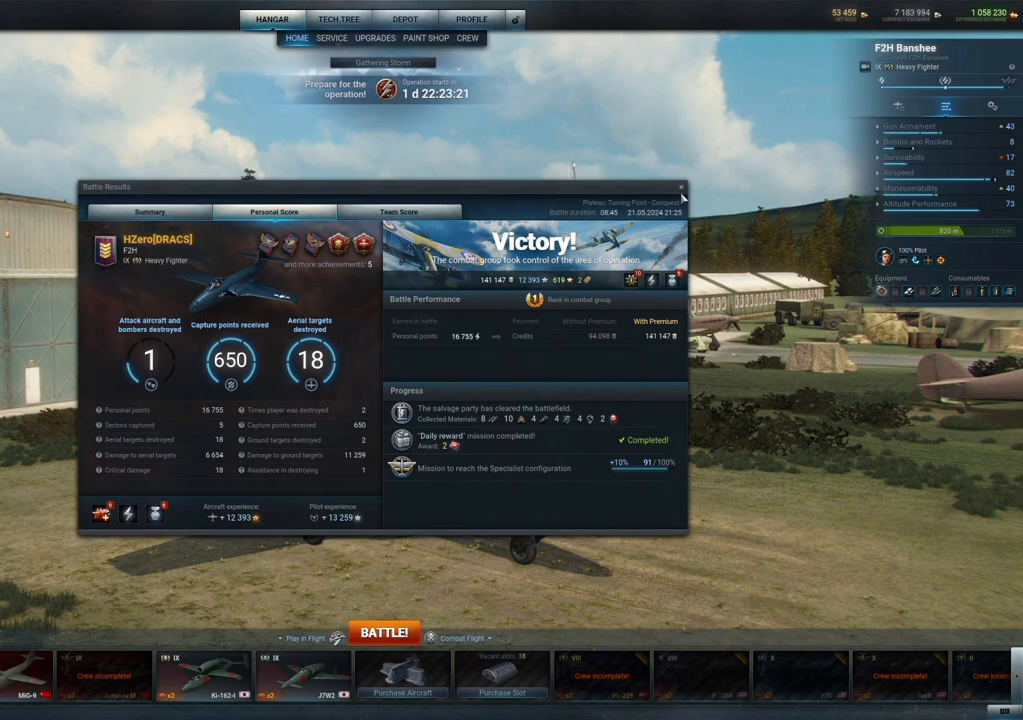
{"keys": [], "mouse": [], "mouse_move": "up-right", "events": []}
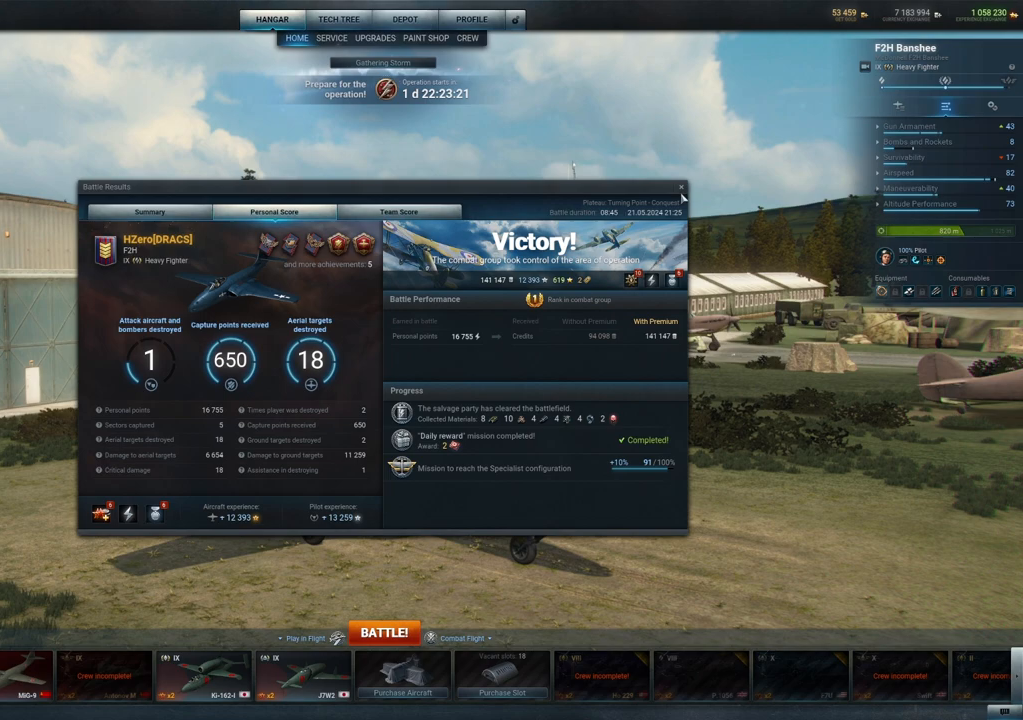
{"keys": [], "mouse": [], "mouse_move": "up-right", "events": []}
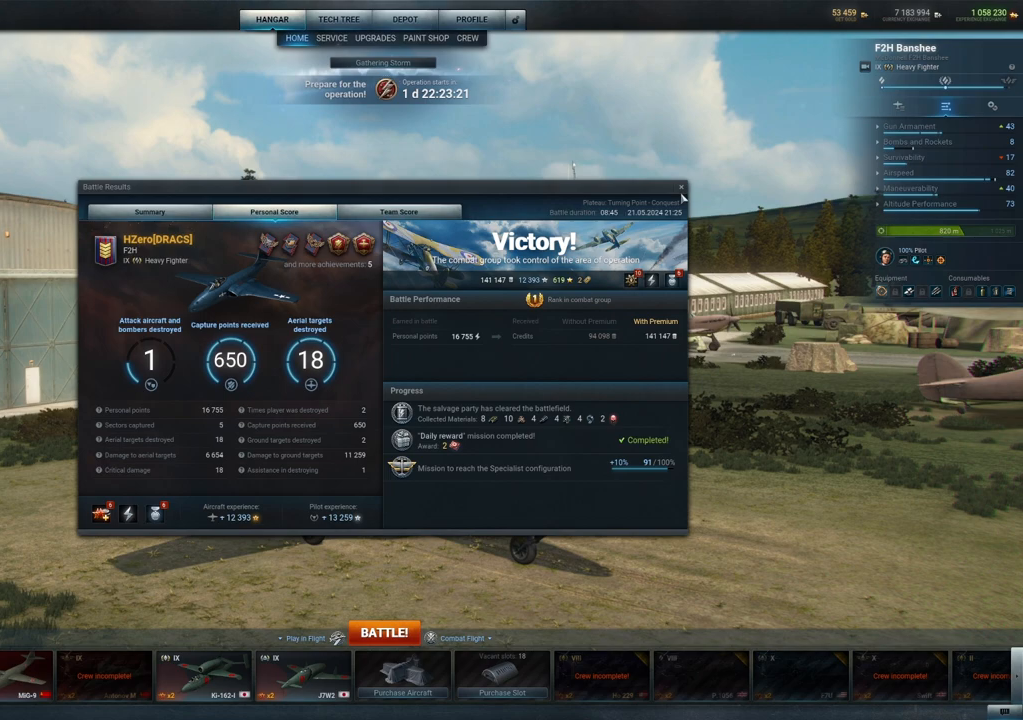
{"keys": [], "mouse": [], "mouse_move": "up-right", "events": []}
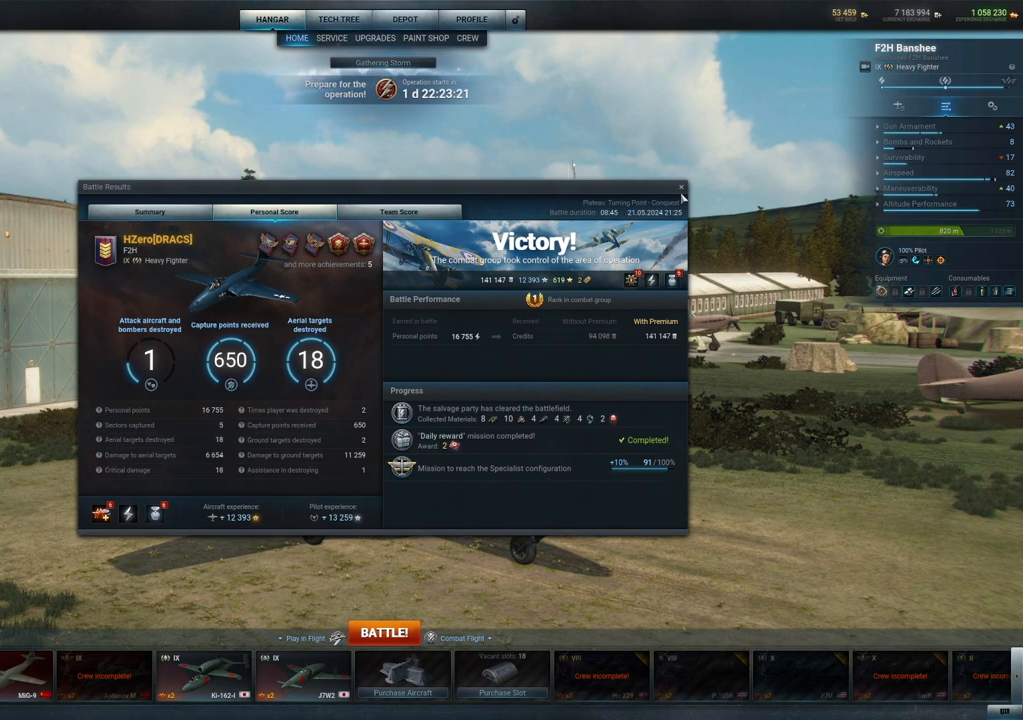
{"keys": [], "mouse": [], "mouse_move": "up-right", "events": []}
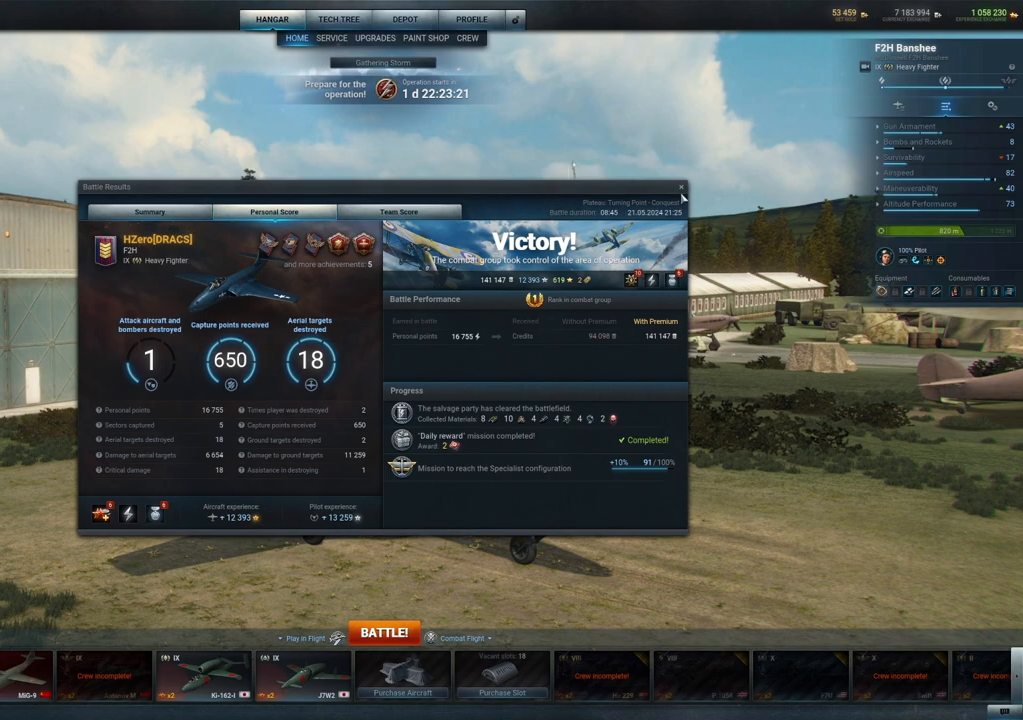
{"keys": [], "mouse": [], "mouse_move": "up-right", "events": []}
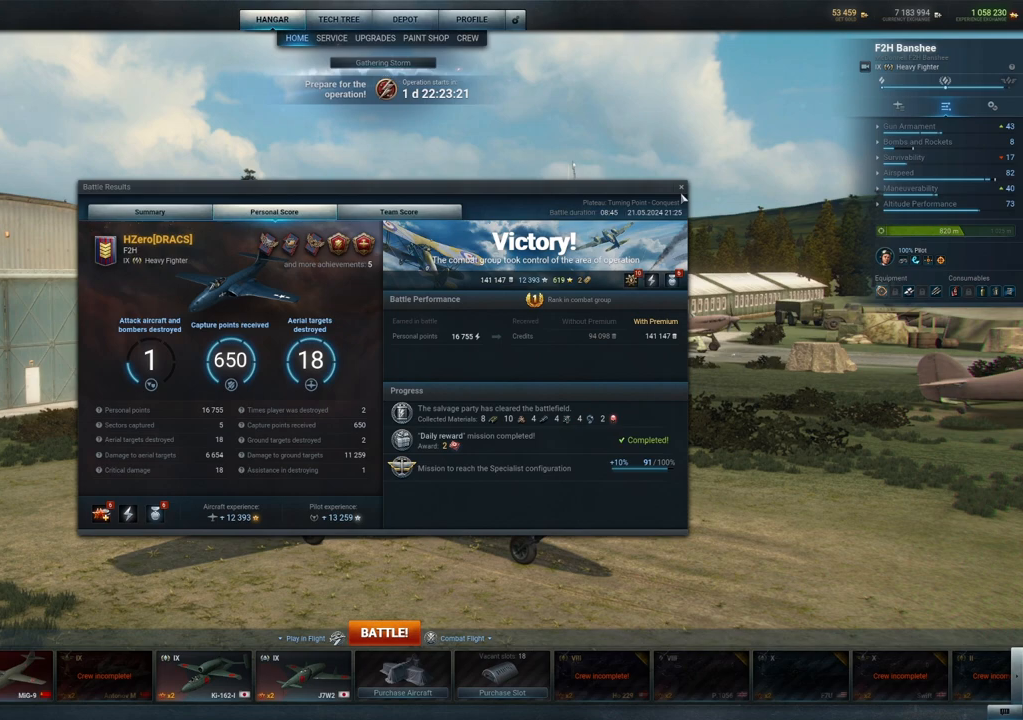
{"keys": [], "mouse": [], "mouse_move": "up-right", "events": []}
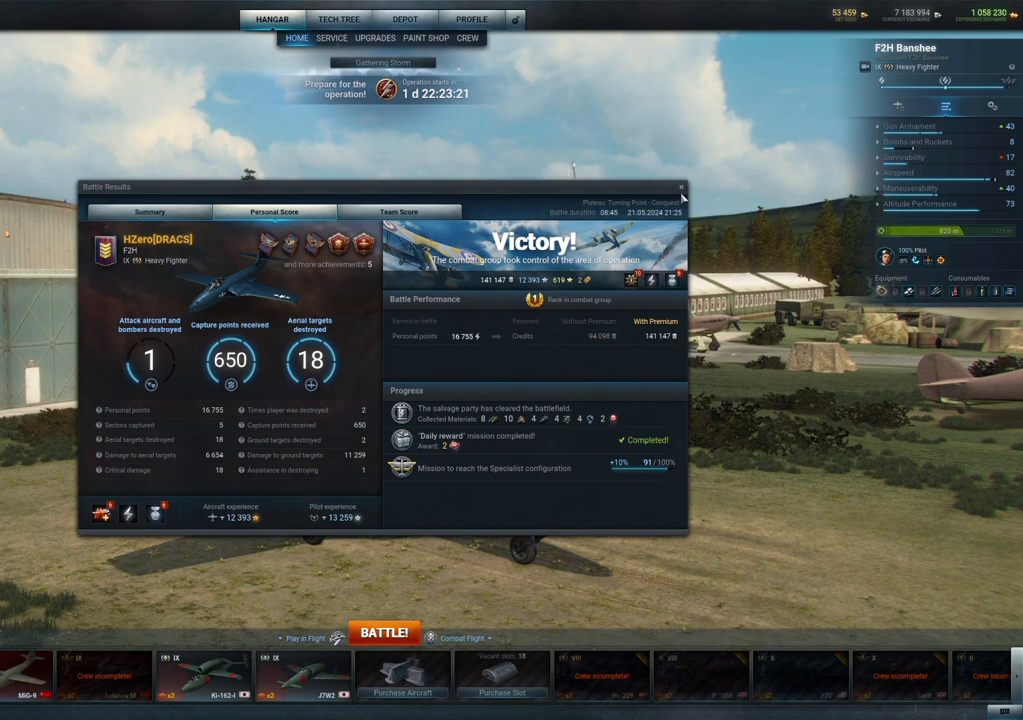
{"keys": [], "mouse": [], "mouse_move": "up-right", "events": []}
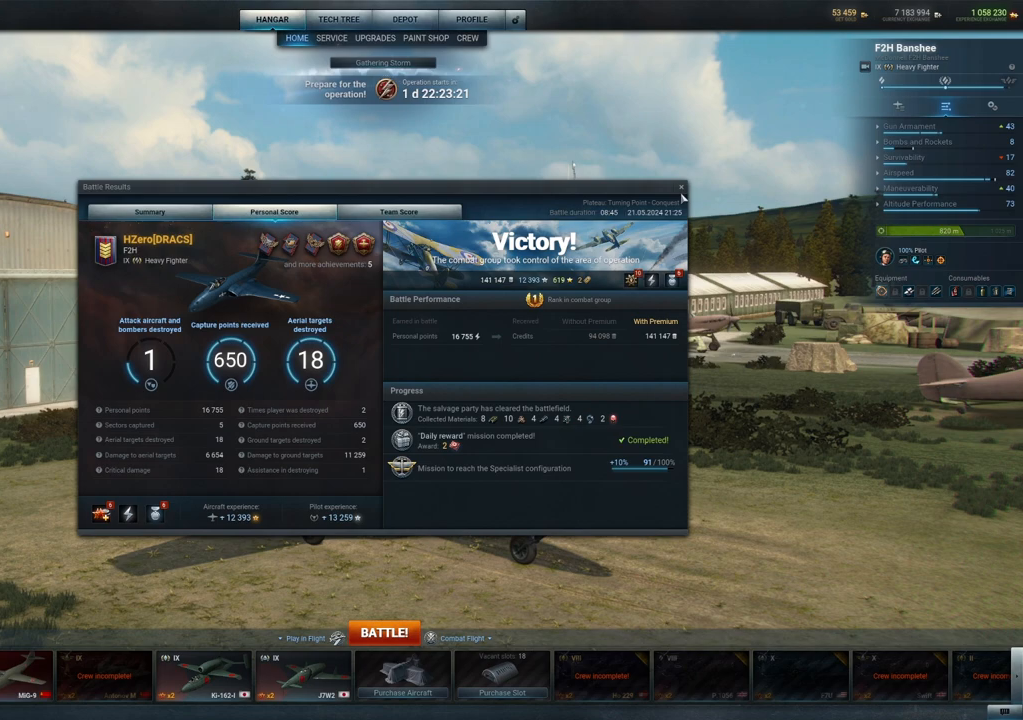
{"keys": [], "mouse": [], "mouse_move": "up-right", "events": []}
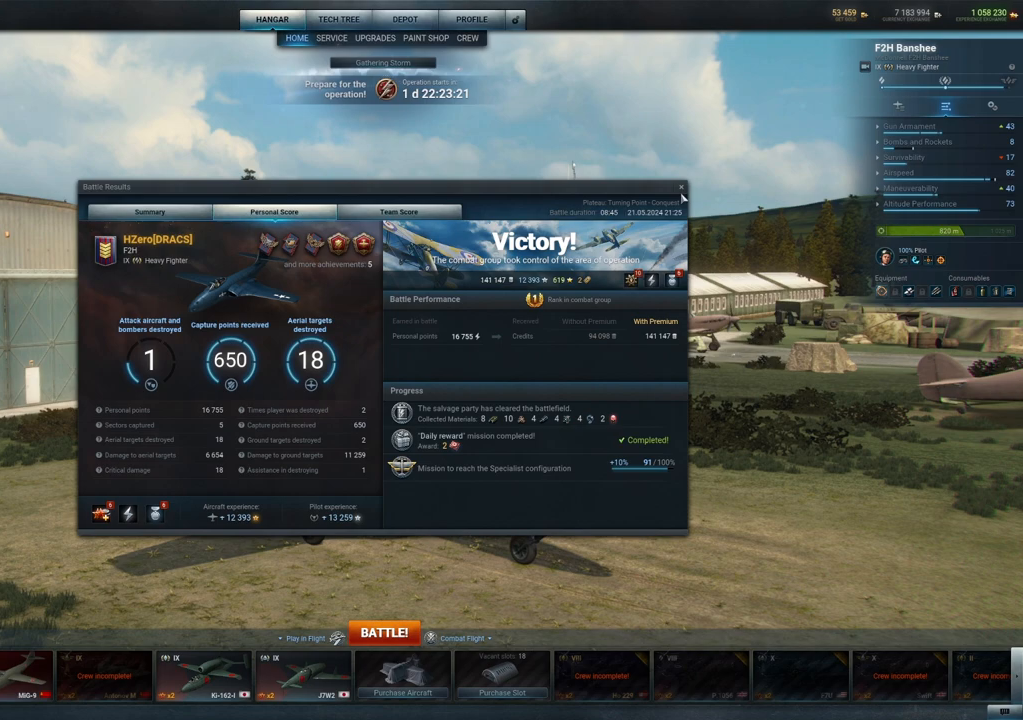
{"keys": [], "mouse": [], "mouse_move": "up-right", "events": []}